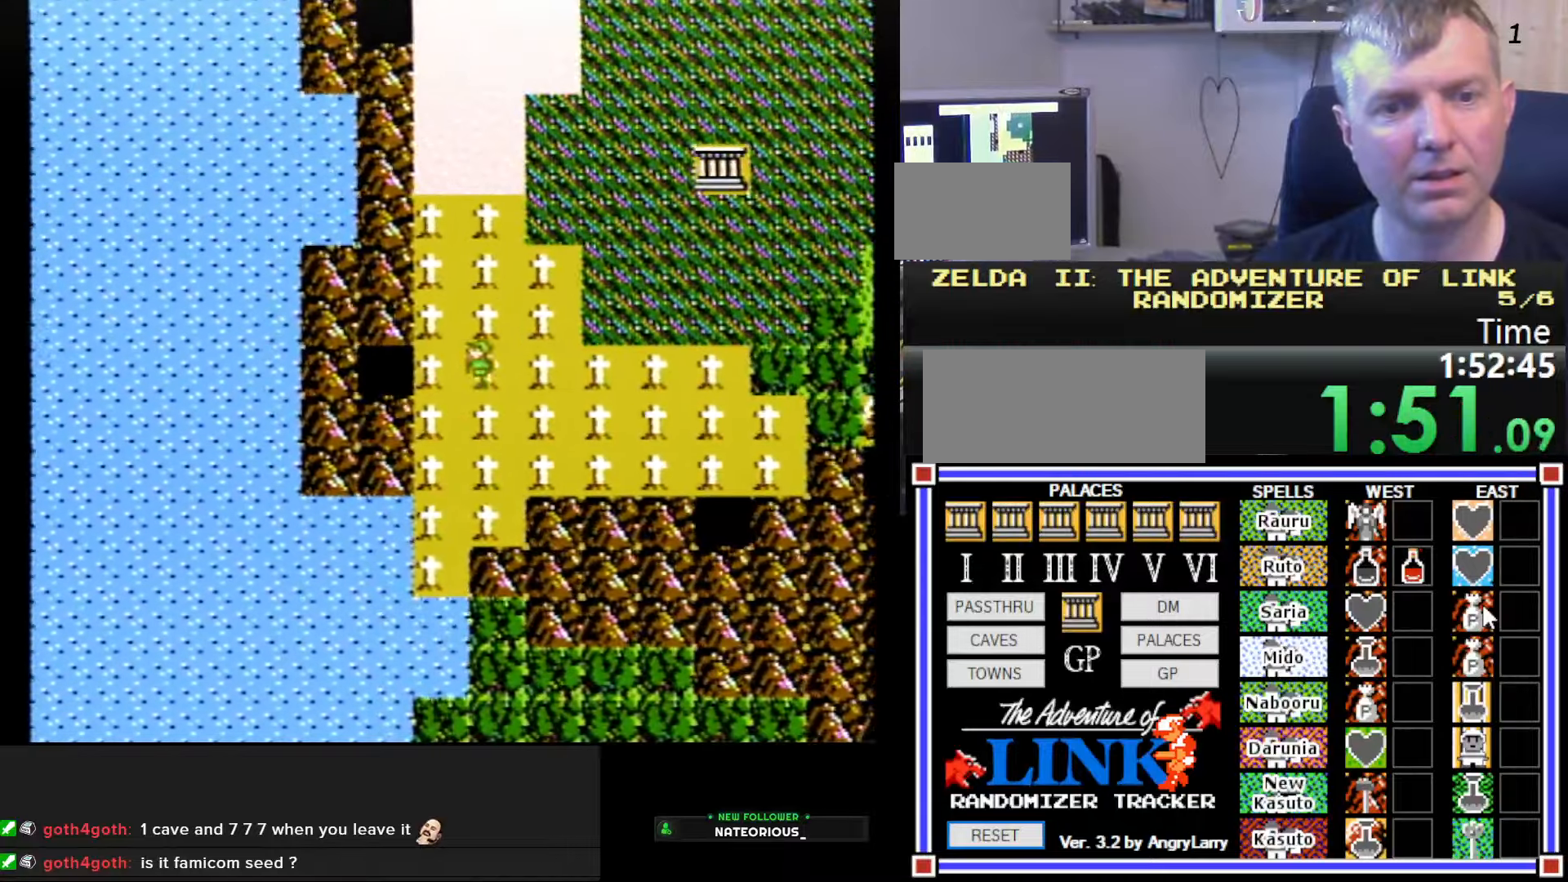
Gameplay with a controller (Nintendo layout); each line is a JSON object with the inputs held at the frame after it. "events" lists button and stick changes between this image and that frame as [ms after this image, input, new state], when the widget could be followed in between. Not read: L3 R3.
{"buttons": [], "events": [[384, "DPAD_LEFT", "up"]]}
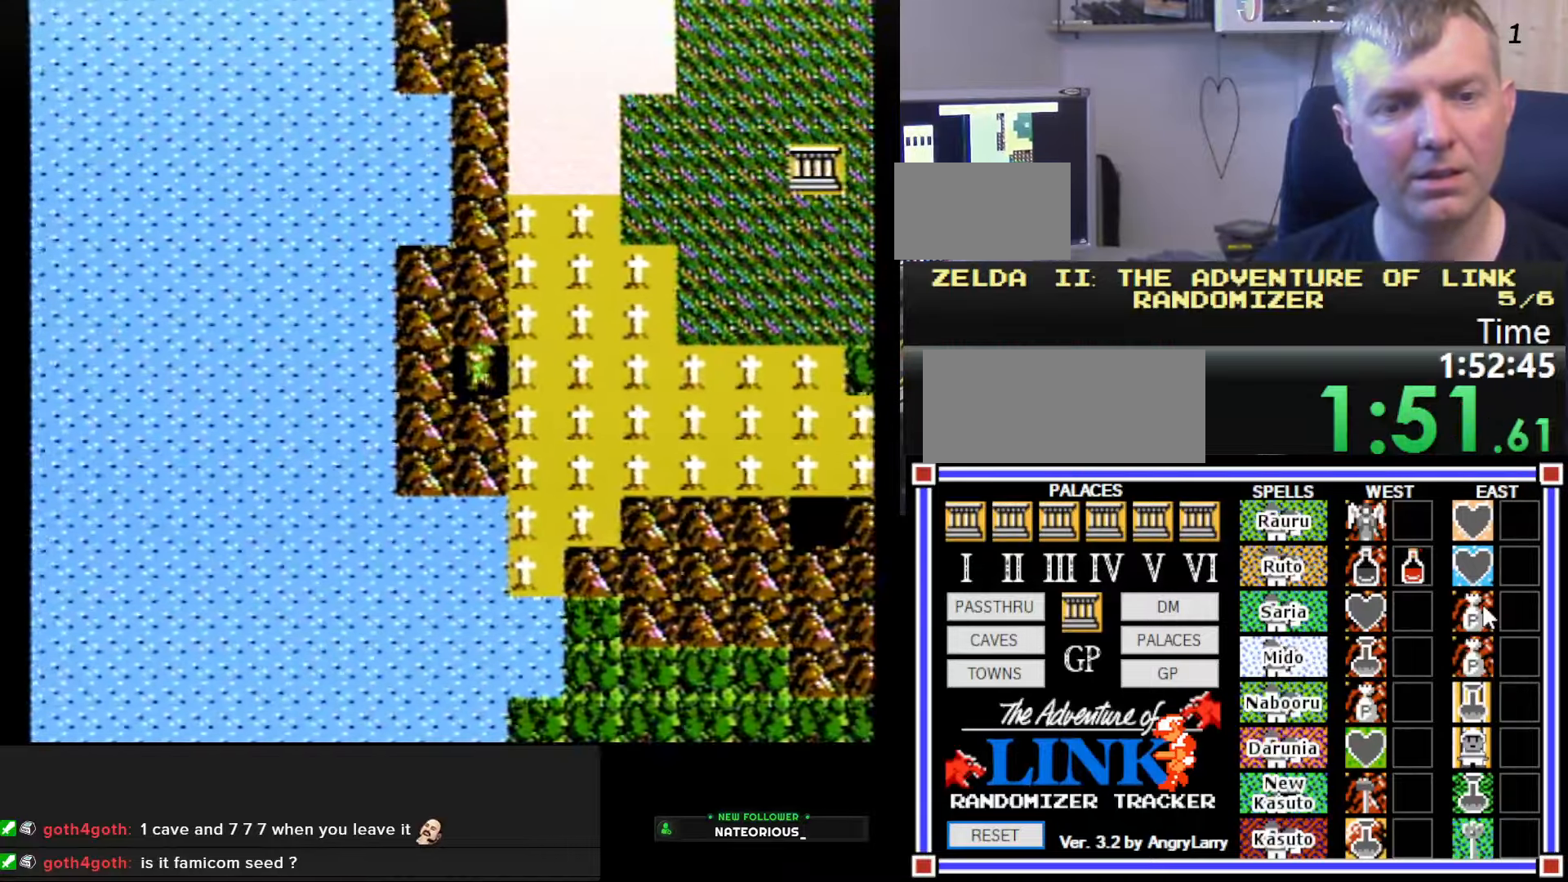
{"buttons": [], "events": []}
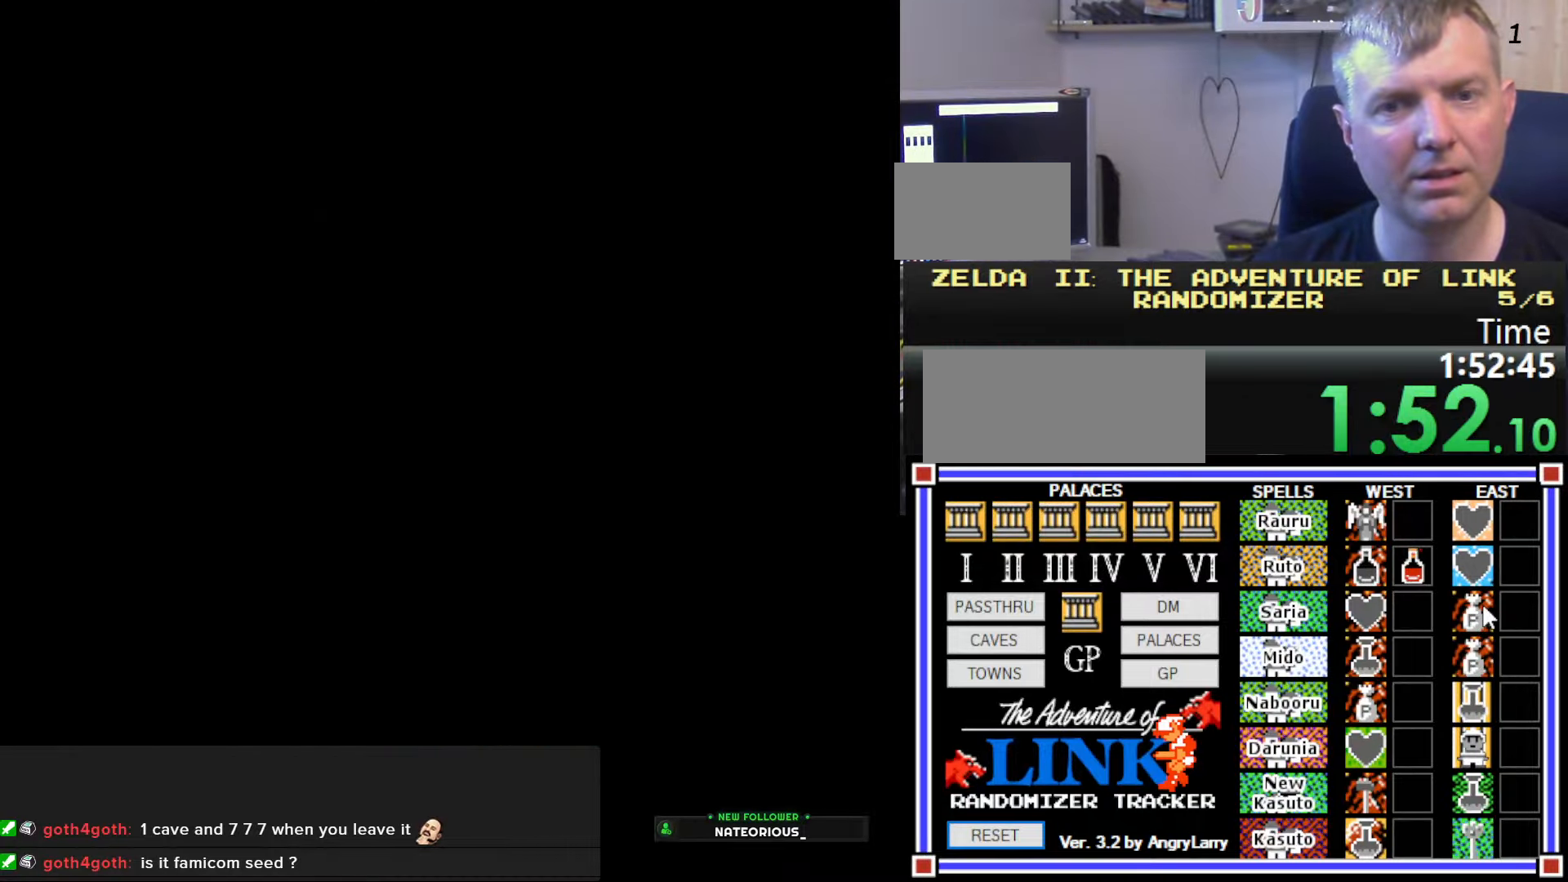
{"buttons": ["DPAD_RIGHT"], "events": [[317, "DPAD_RIGHT", "down"]]}
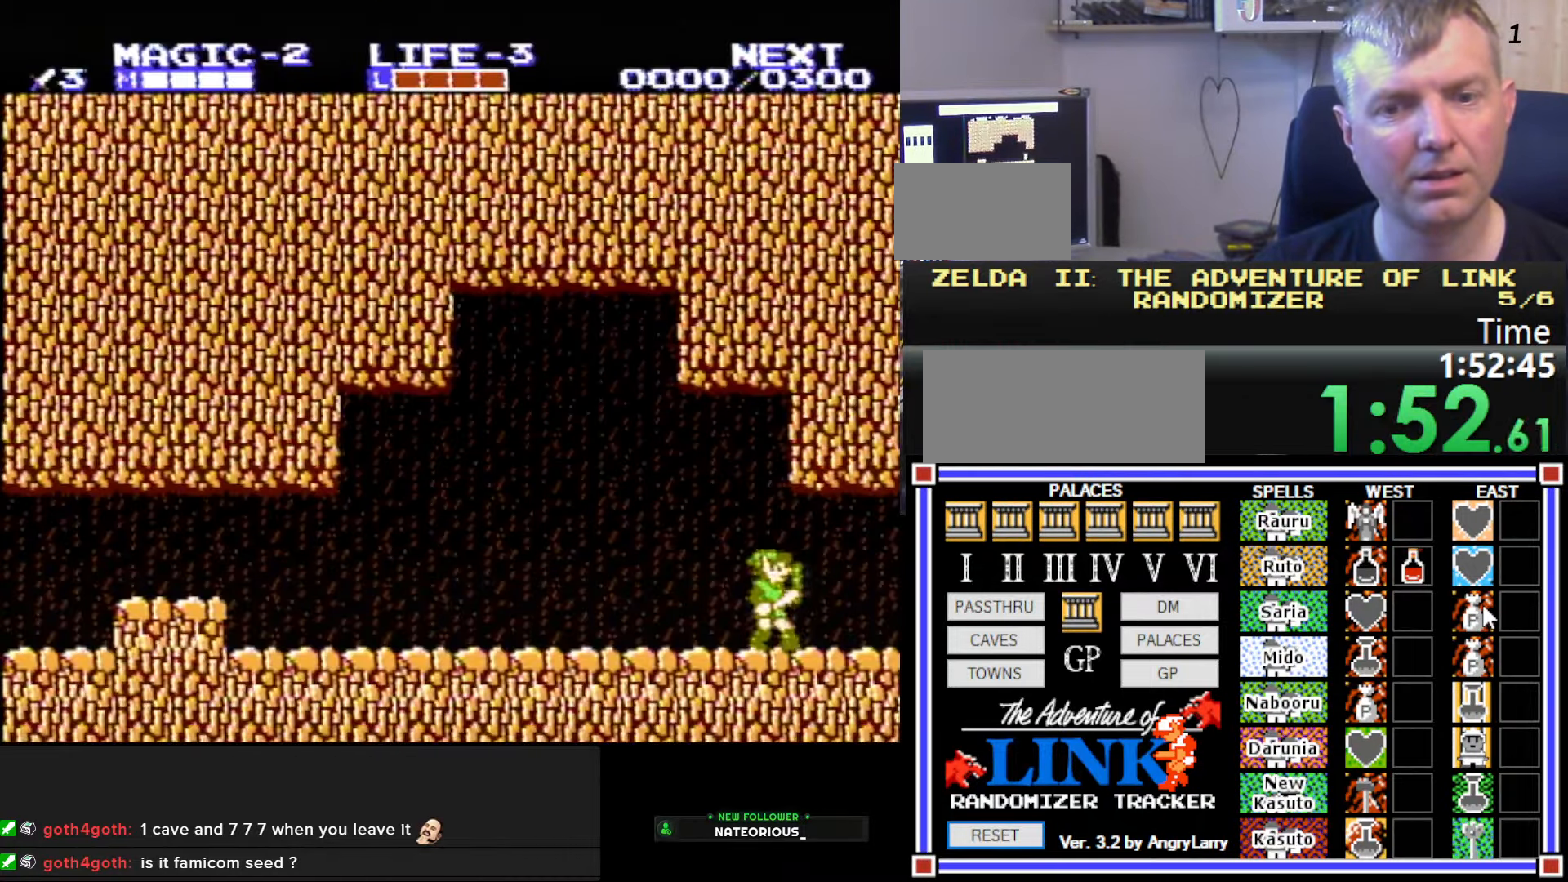
{"buttons": ["A", "B", "DPAD_RIGHT"], "events": [[417, "A", "down"], [467, "B", "down"]]}
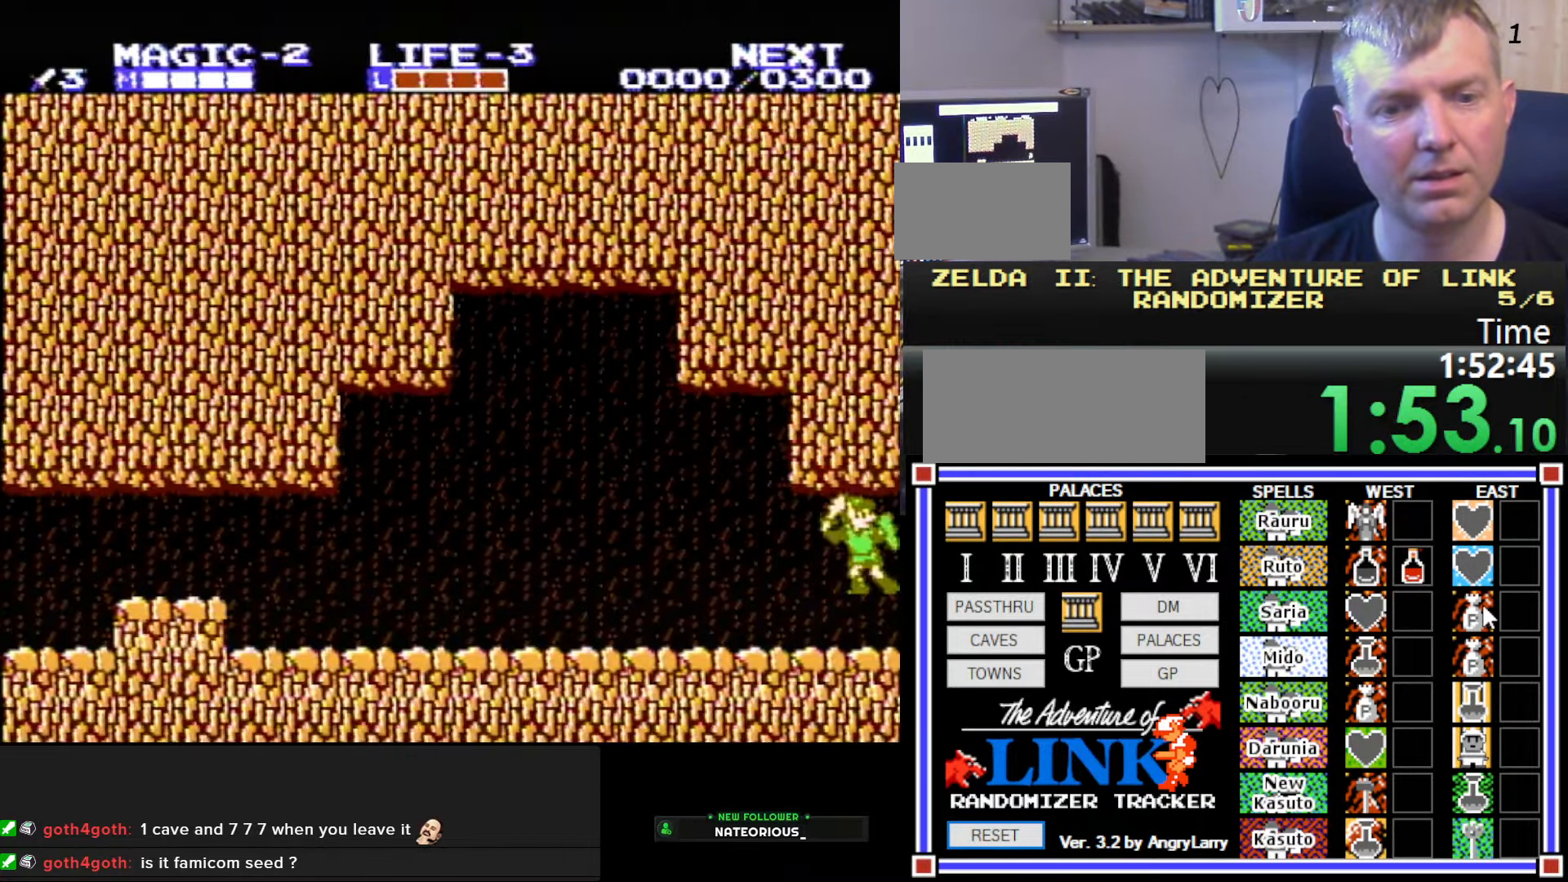
{"buttons": ["DPAD_RIGHT"], "events": [[434, "A", "up"], [434, "B", "up"]]}
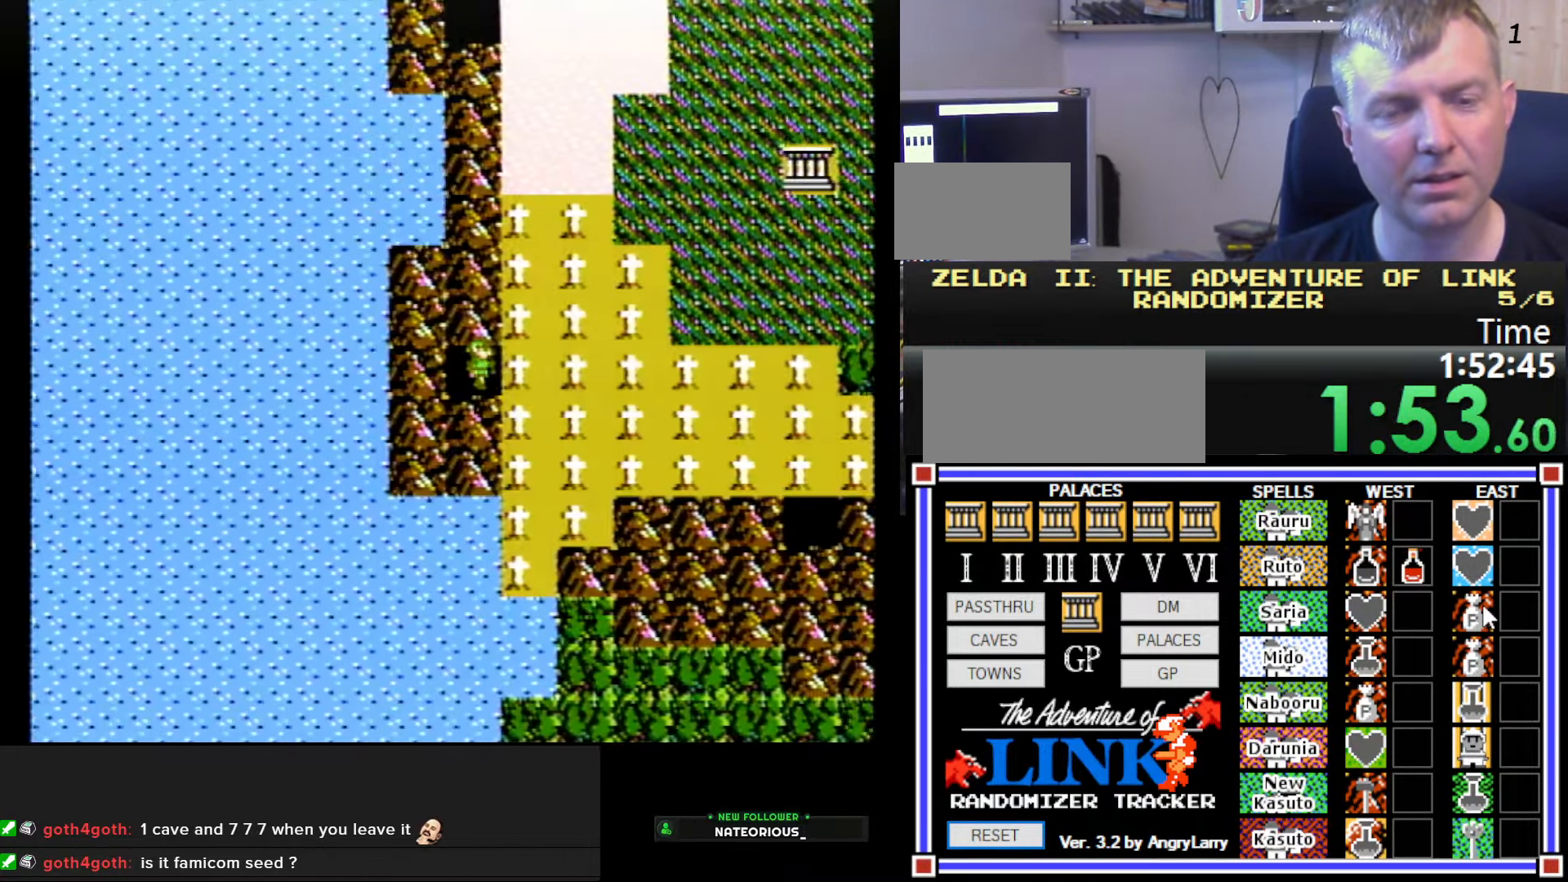
{"buttons": ["DPAD_RIGHT"], "events": []}
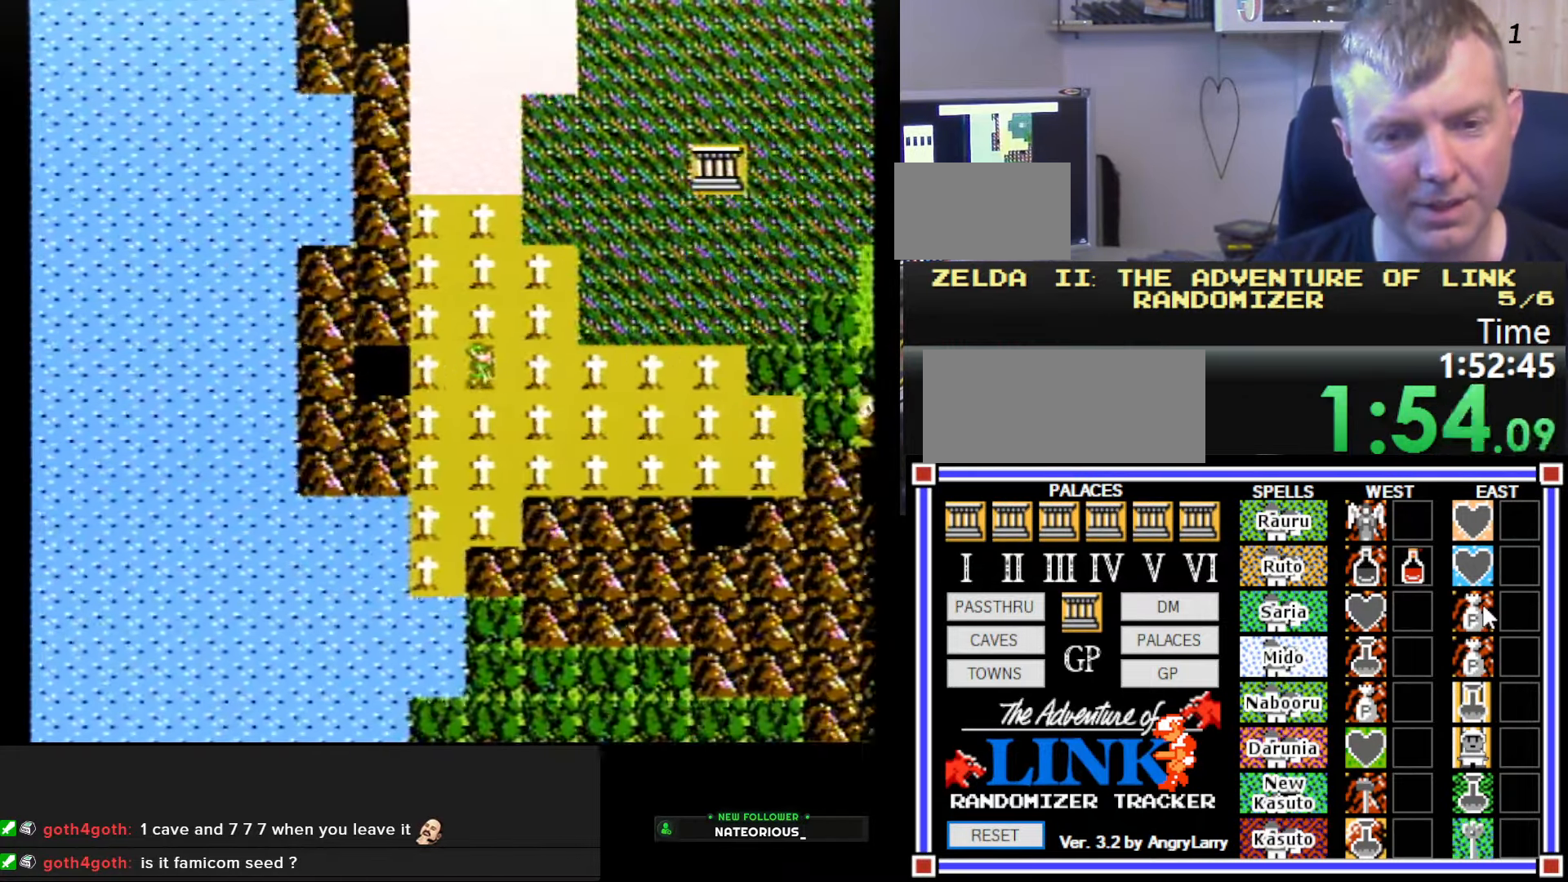
{"buttons": ["DPAD_RIGHT"], "events": []}
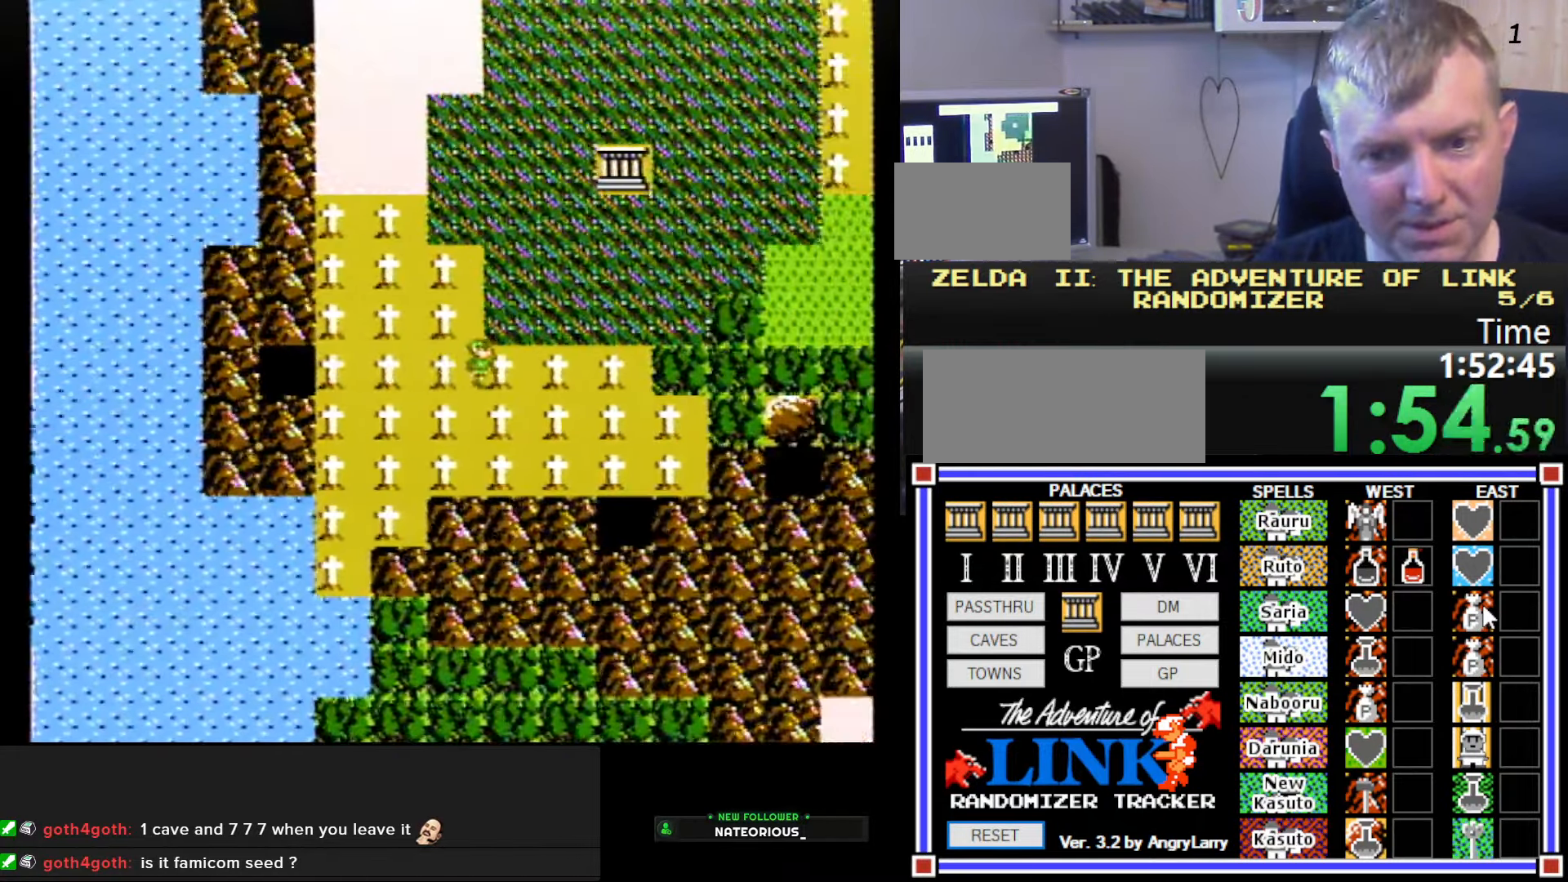
{"buttons": ["DPAD_RIGHT"], "events": []}
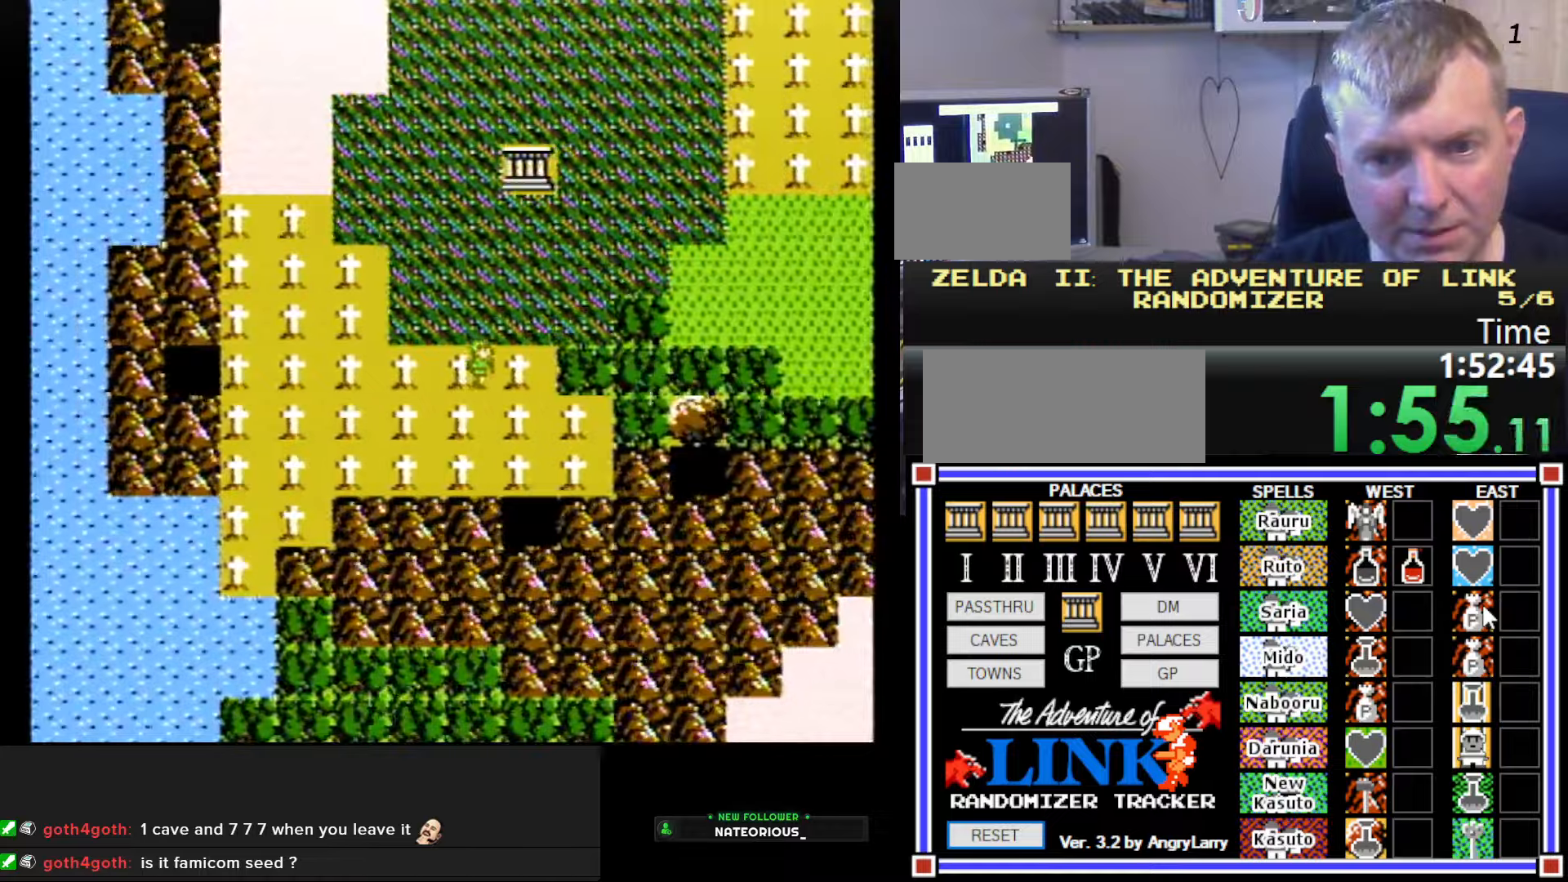
{"buttons": ["DPAD_RIGHT"], "events": []}
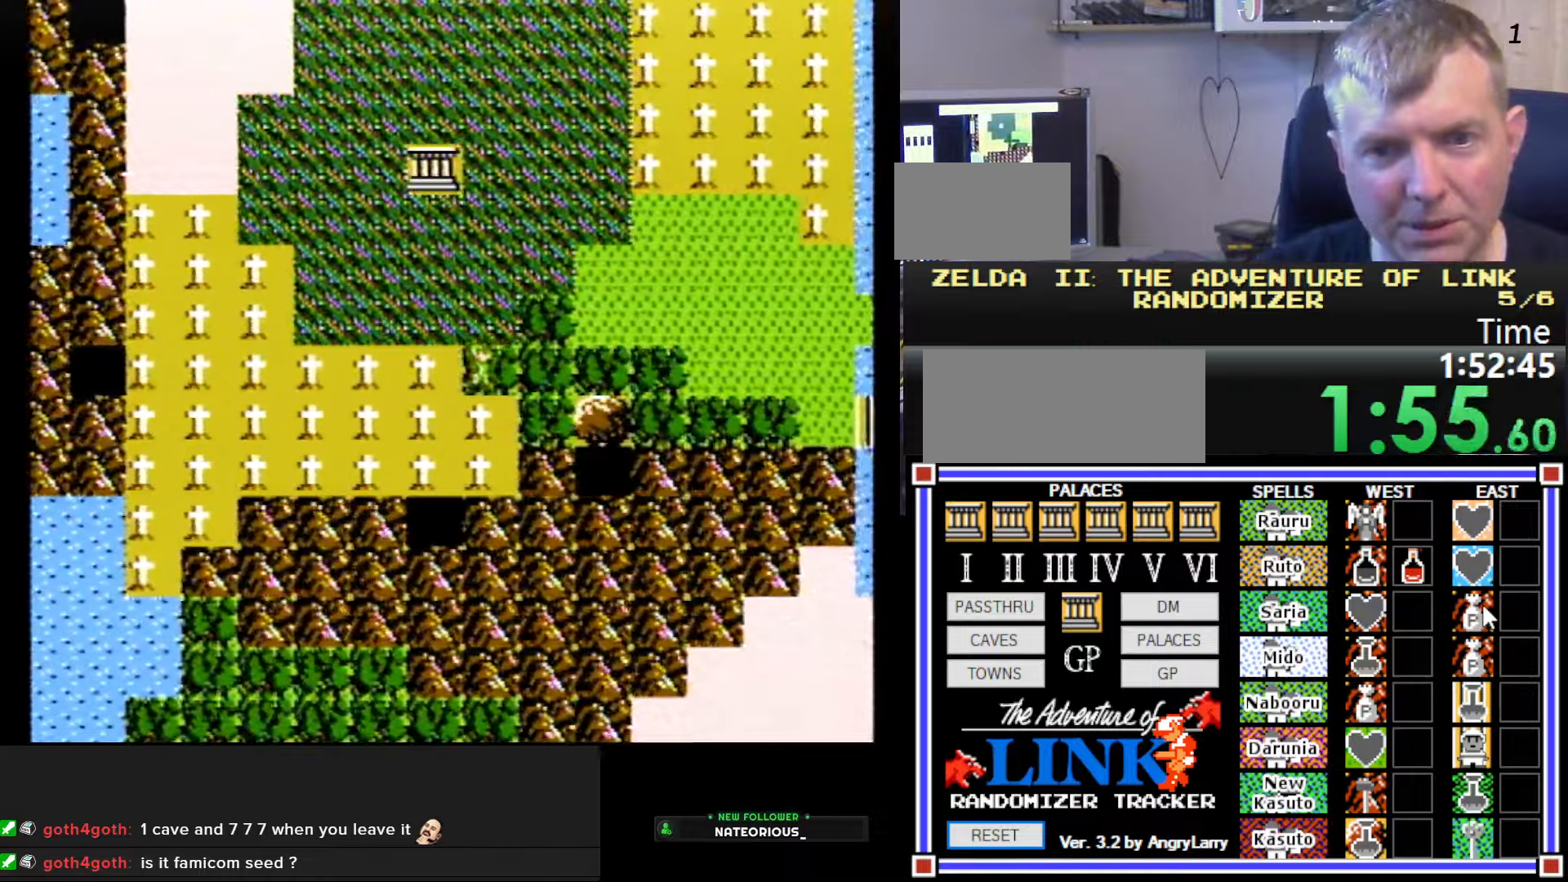
{"buttons": ["DPAD_RIGHT"], "events": []}
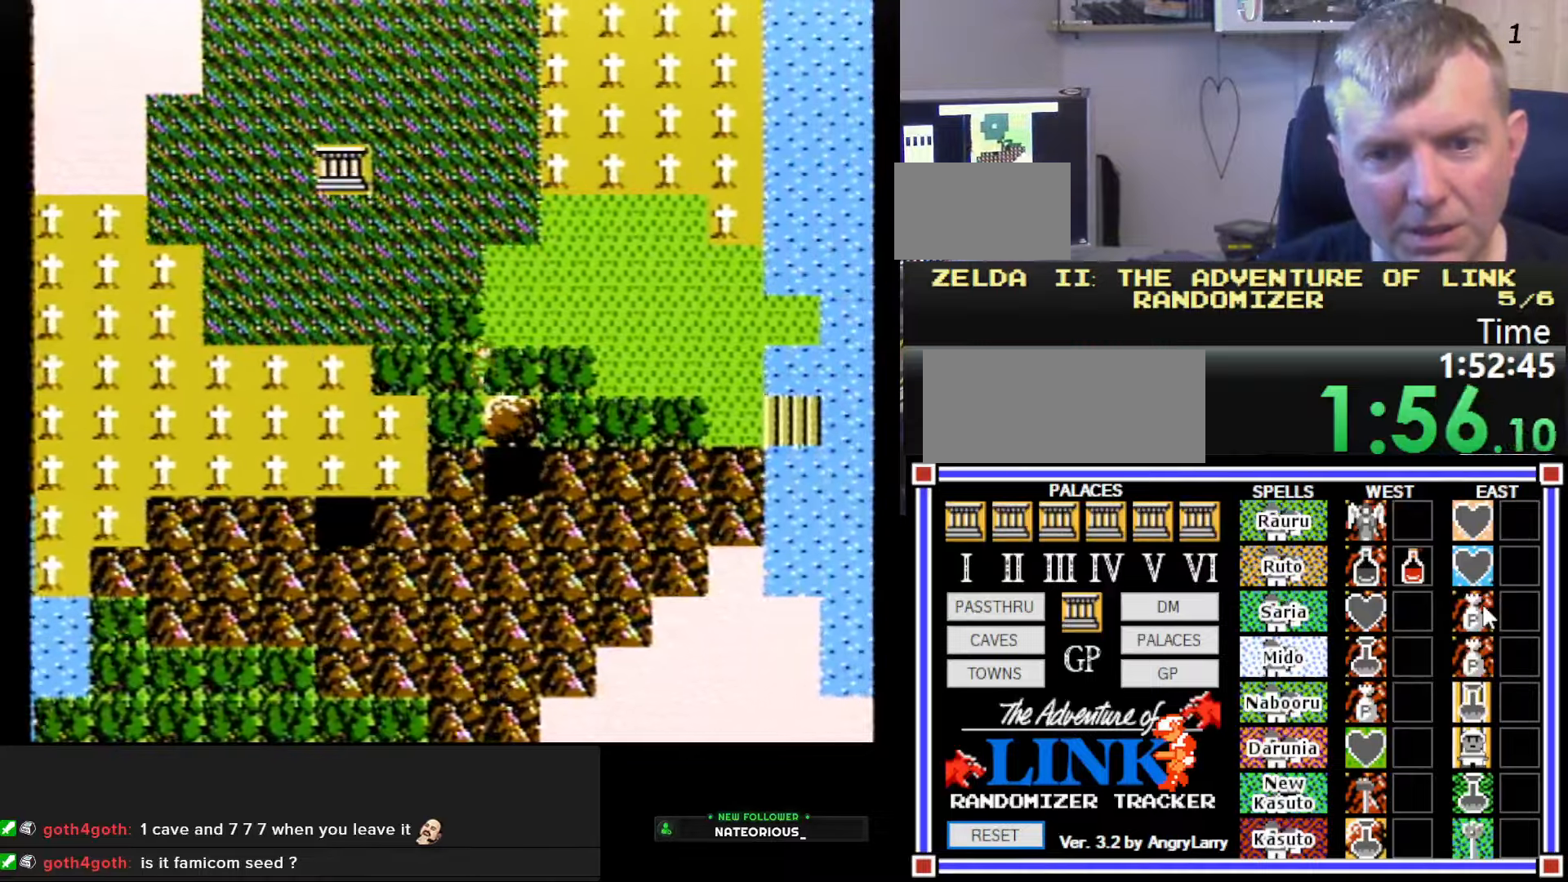
{"buttons": ["DPAD_RIGHT"], "events": []}
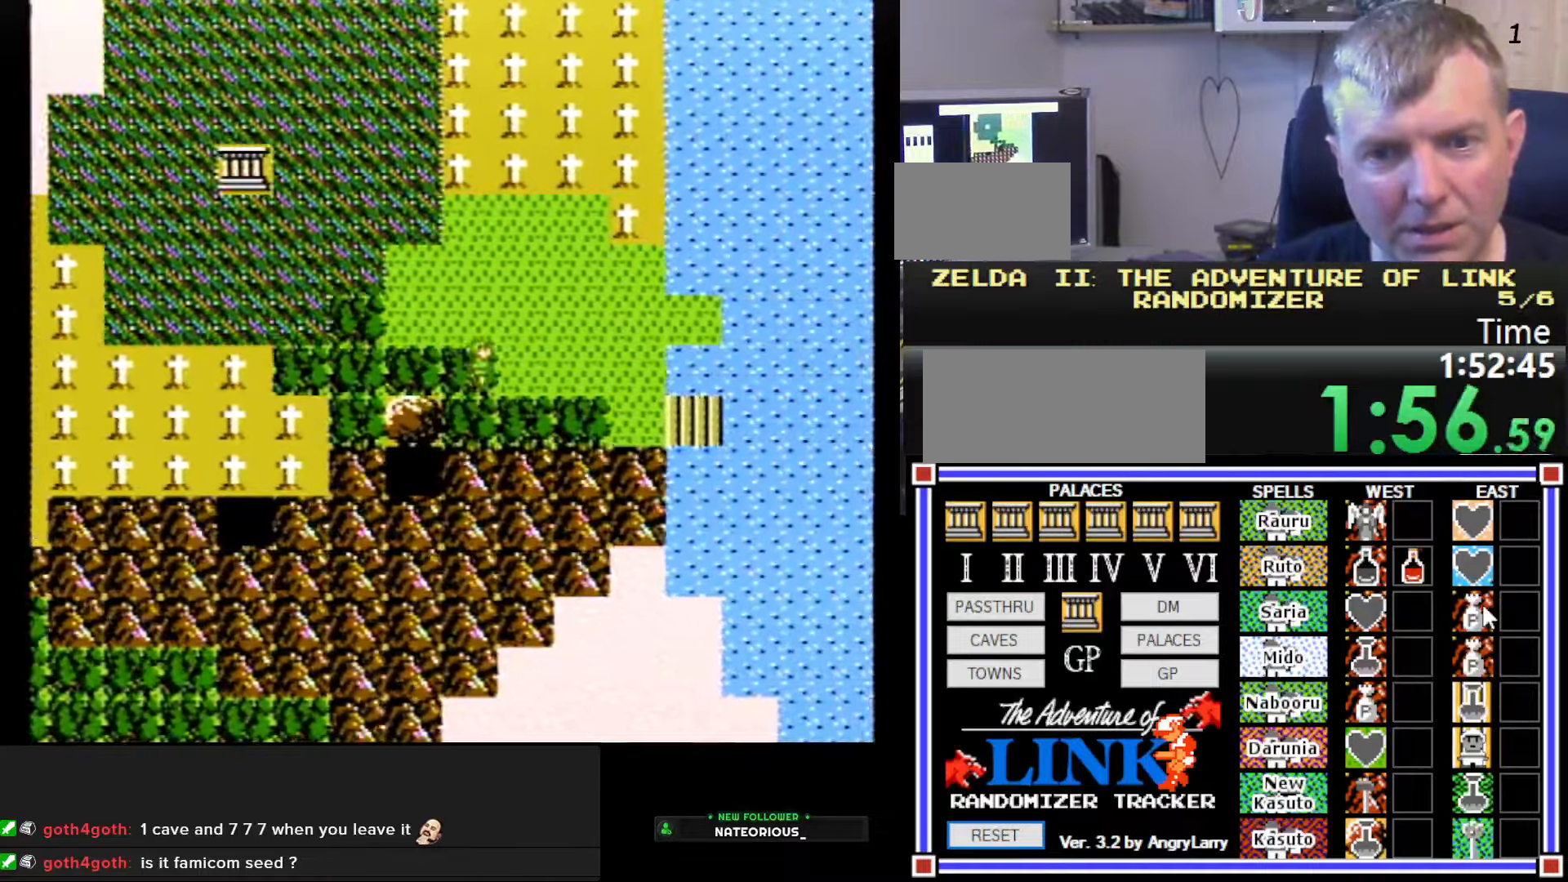
{"buttons": ["DPAD_RIGHT"], "events": []}
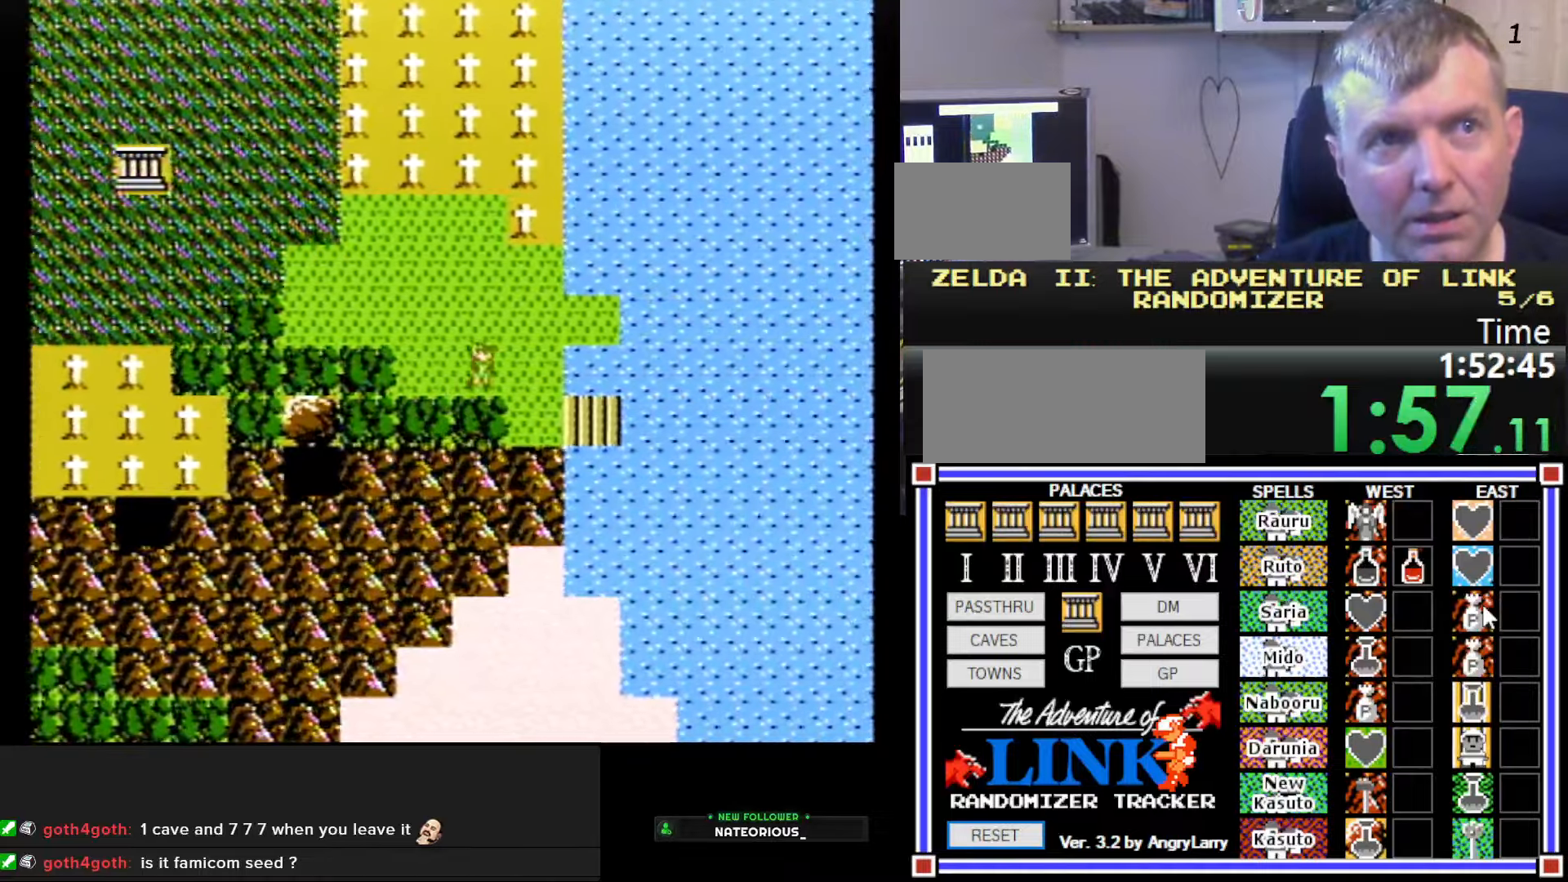
{"buttons": ["DPAD_DOWN"], "events": [[233, "DPAD_RIGHT", "up"], [300, "DPAD_DOWN", "down"]]}
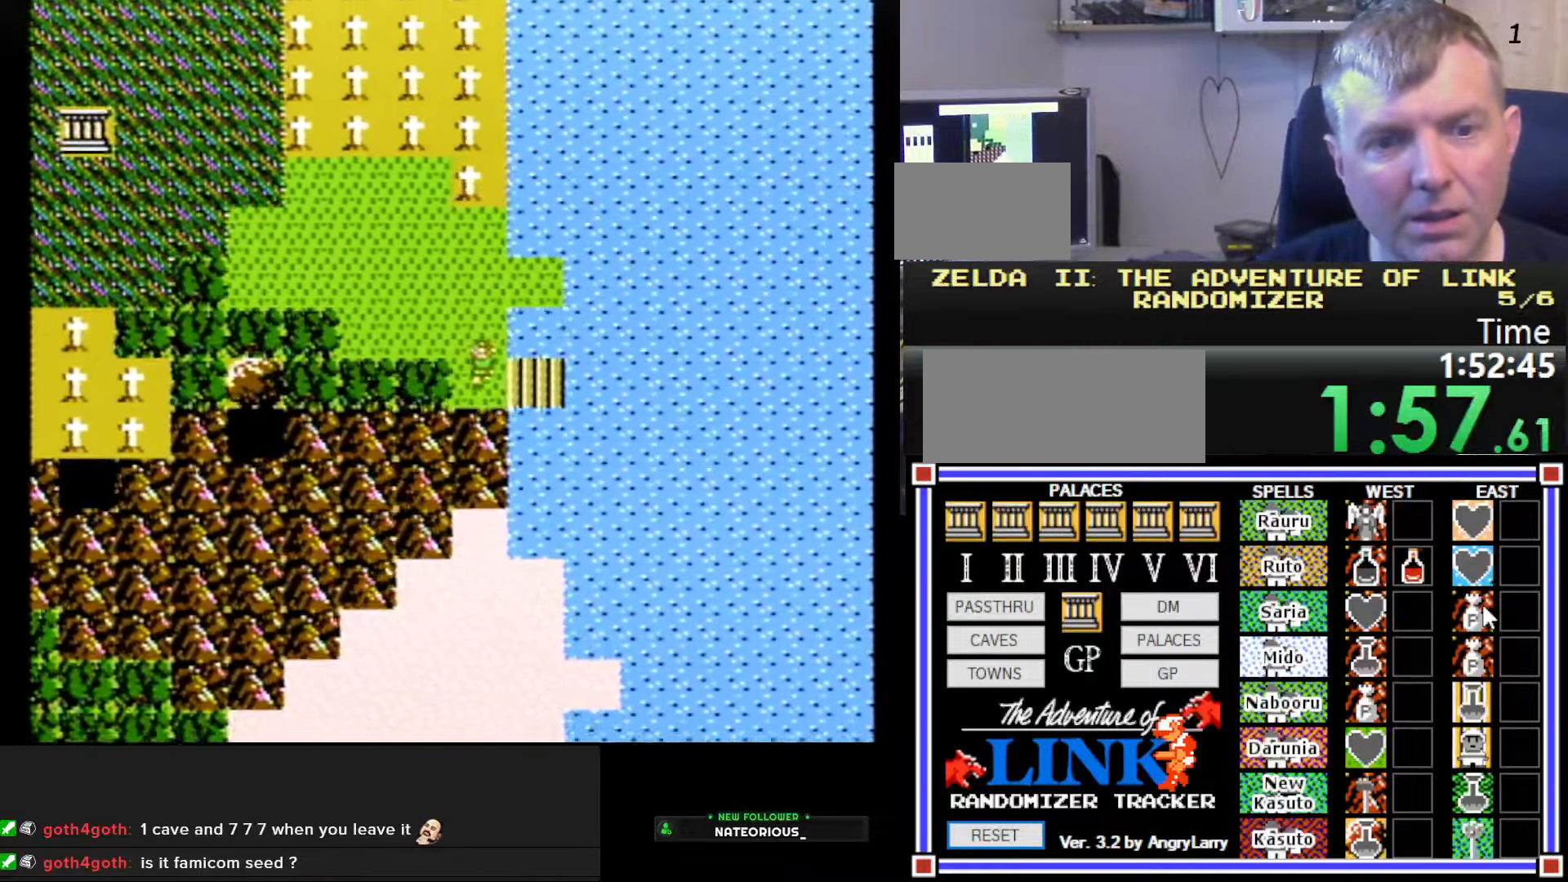
{"buttons": [], "events": [[33, "DPAD_RIGHT", "down"], [83, "DPAD_DOWN", "up"], [383, "DPAD_RIGHT", "up"]]}
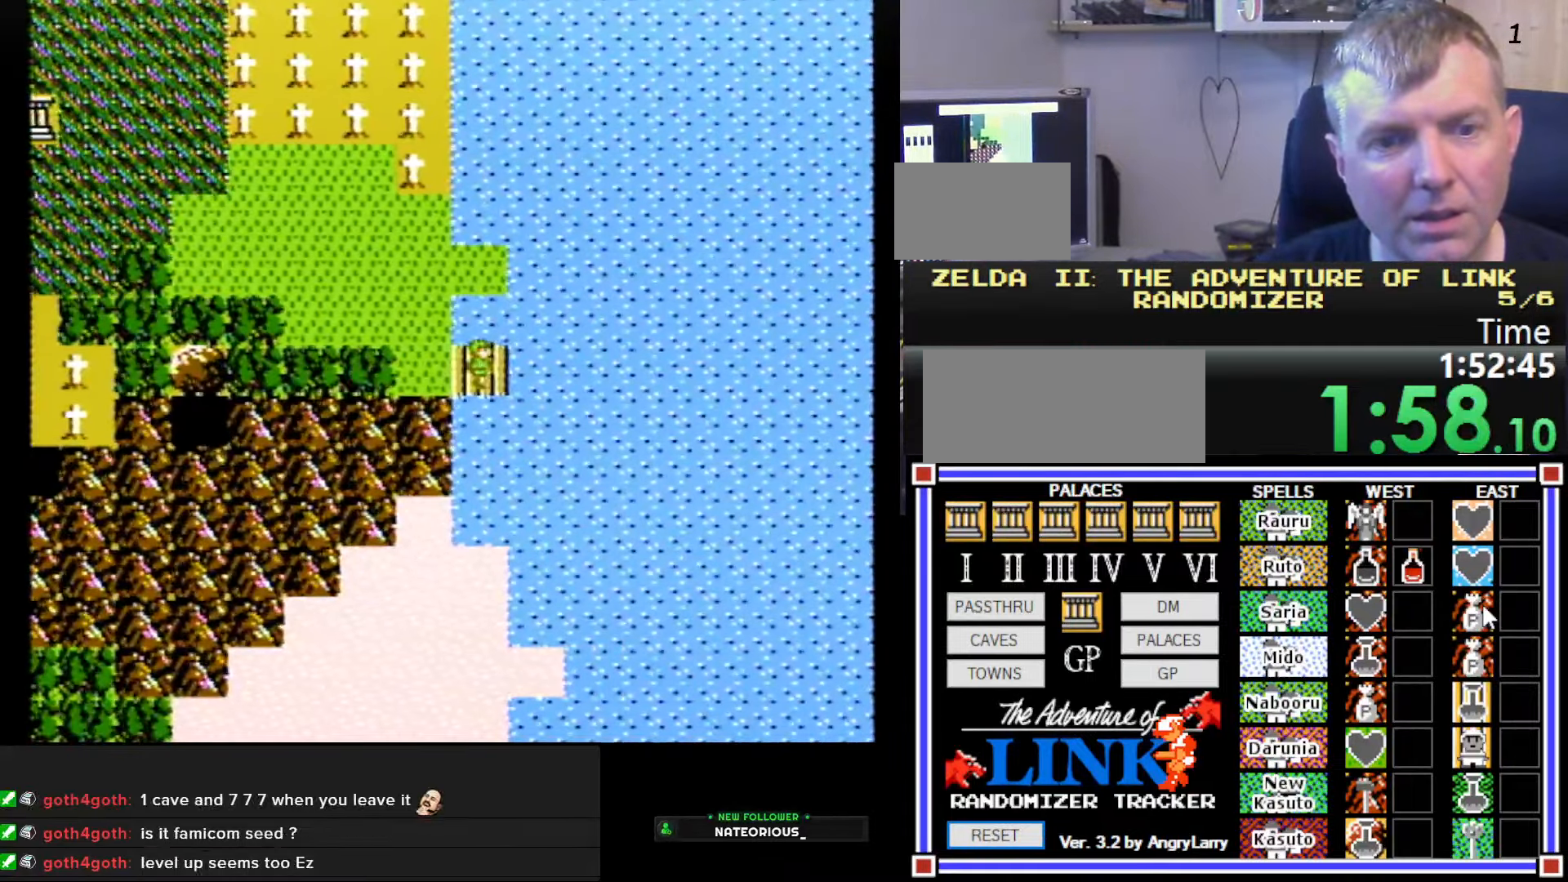
{"buttons": ["DPAD_UP"], "events": [[16, "DPAD_LEFT", "down"], [116, "DPAD_LEFT", "up"], [116, "DPAD_UP", "down"]]}
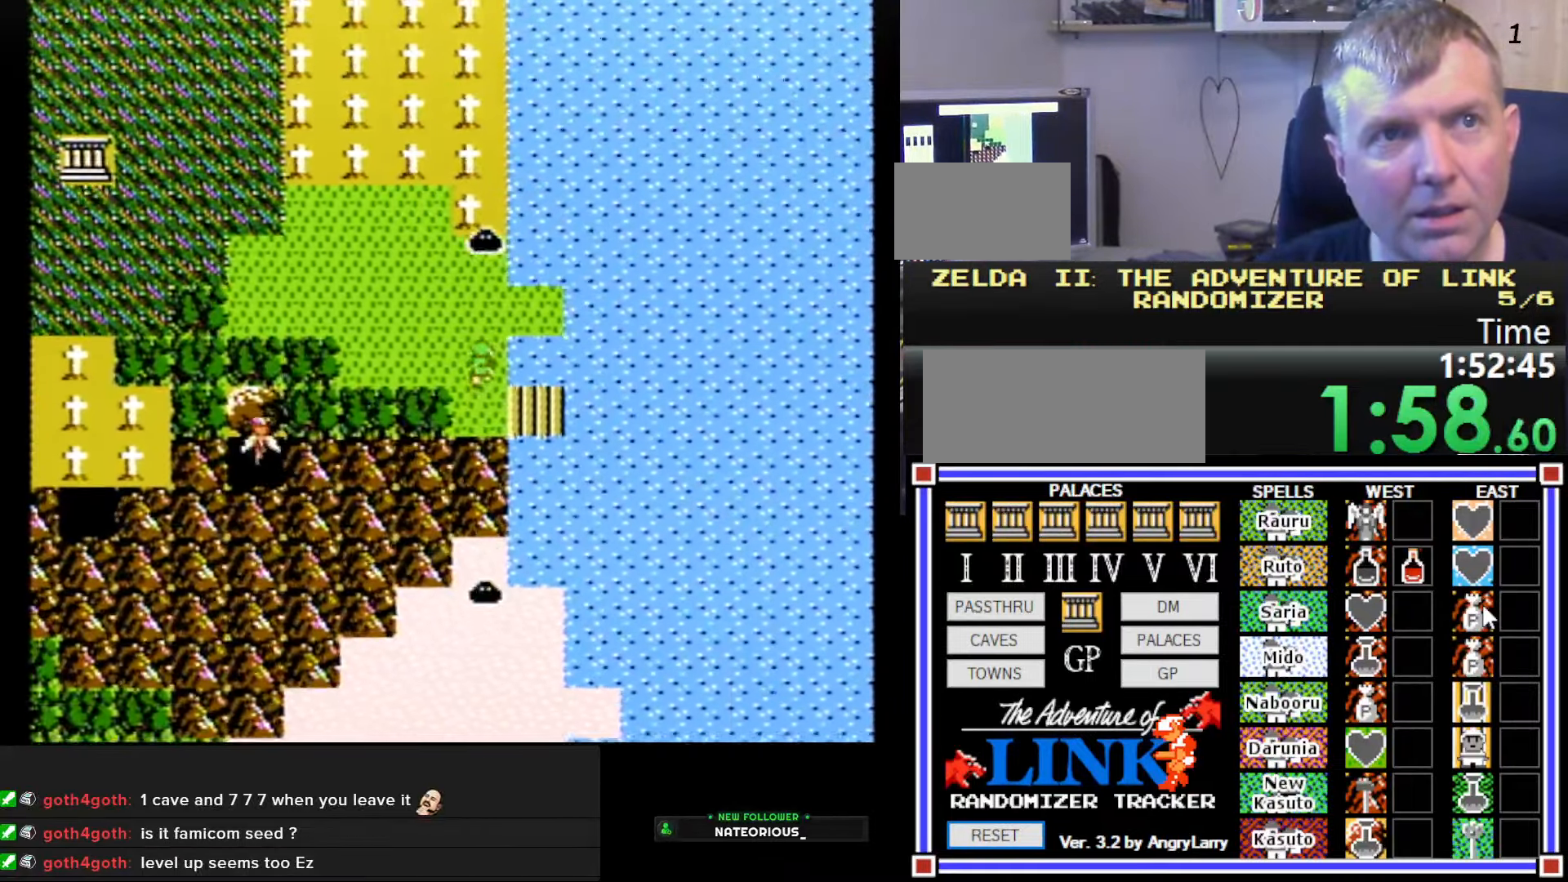
{"buttons": ["DPAD_UP"], "events": []}
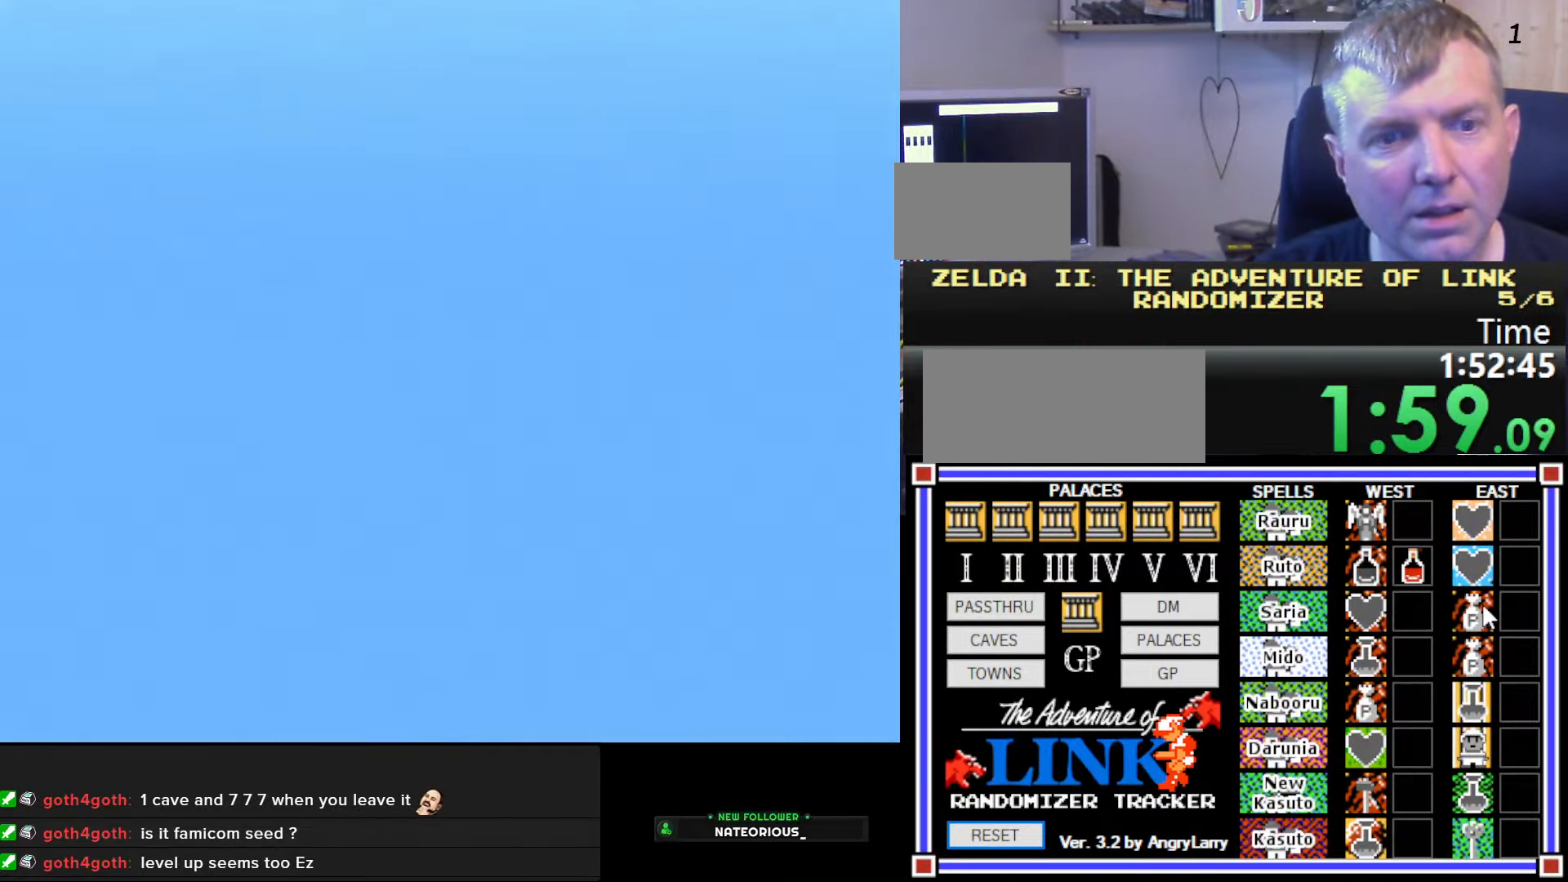
{"buttons": [], "events": [[83, "DPAD_UP", "up"]]}
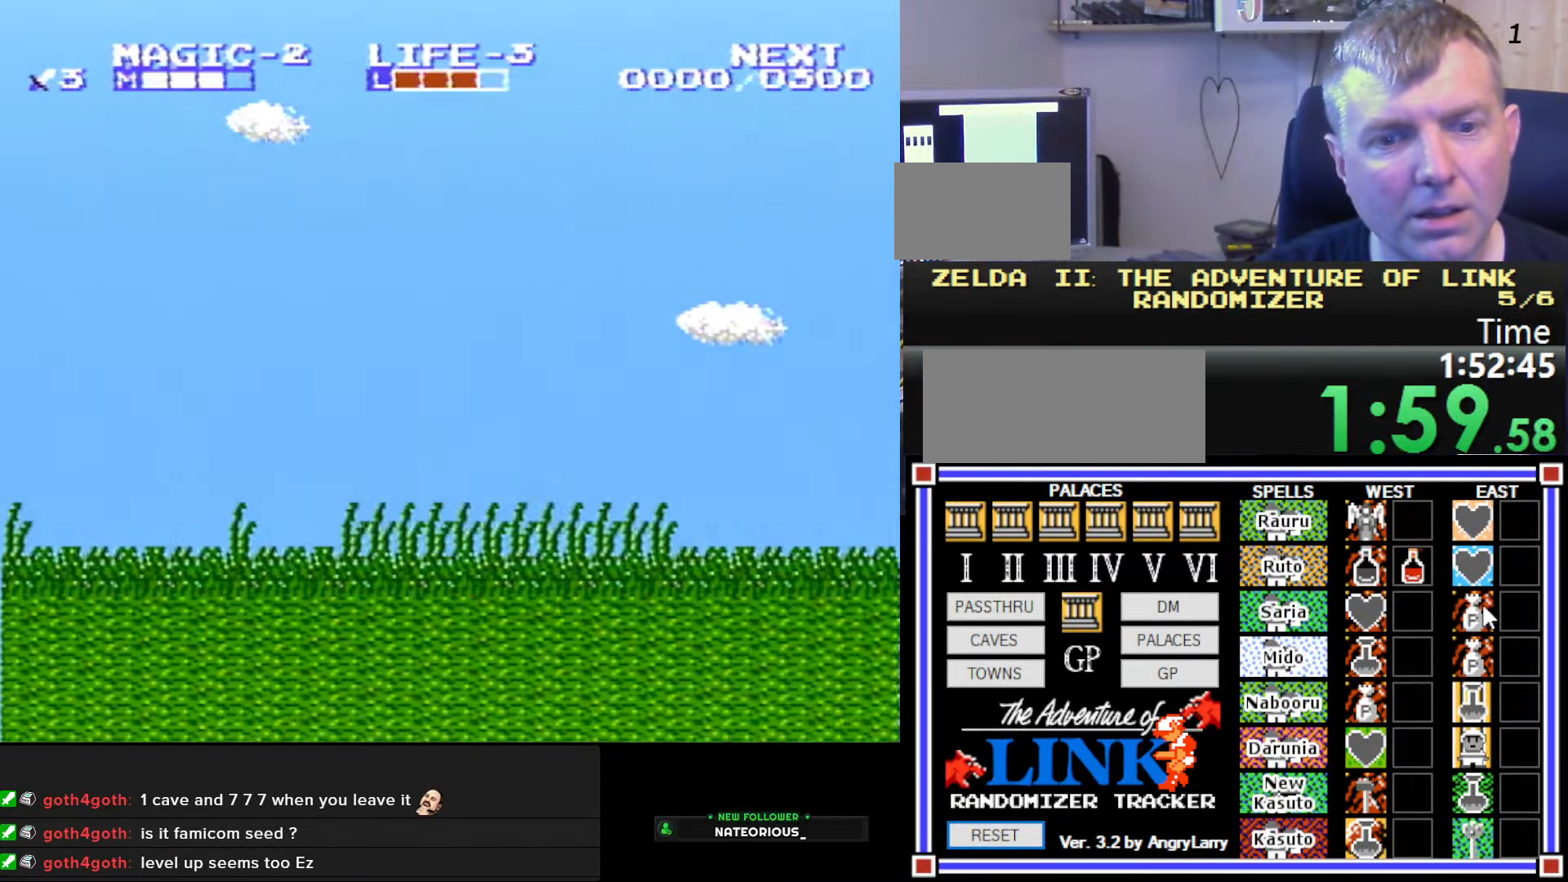
{"buttons": ["A", "B", "DPAD_DOWN", "DPAD_RIGHT"], "events": [[133, "DPAD_RIGHT", "down"], [416, "A", "down"], [500, "B", "down"], [500, "DPAD_DOWN", "down"]]}
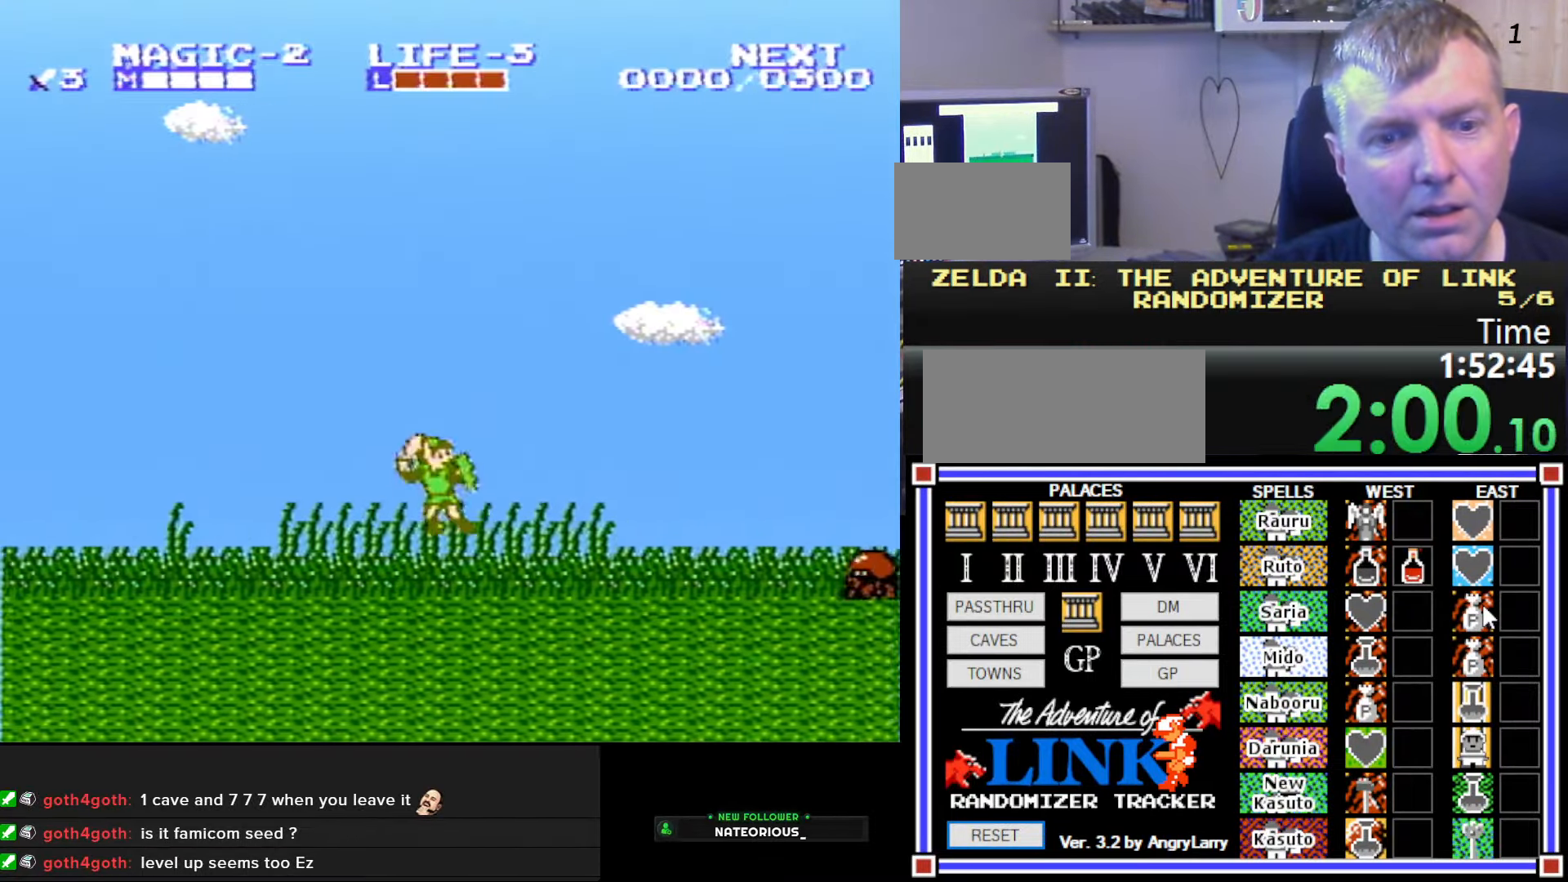
{"buttons": ["DPAD_RIGHT"], "events": [[33, "A", "up"], [33, "DPAD_RIGHT", "up"], [149, "DPAD_RIGHT", "down"], [216, "B", "up"], [216, "DPAD_DOWN", "up"]]}
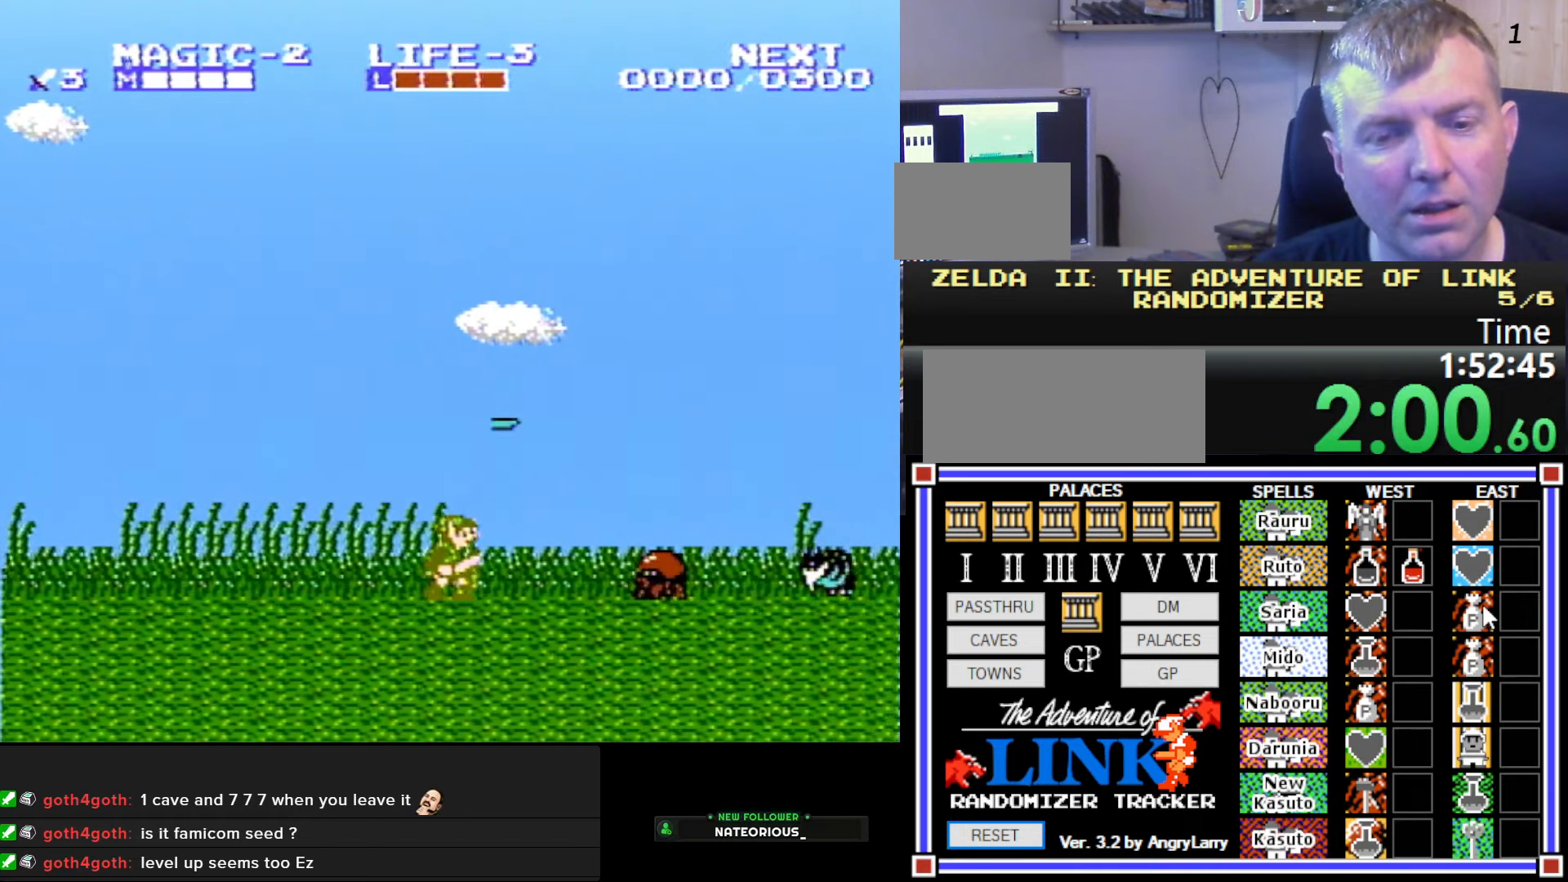
{"buttons": ["A", "B", "DPAD_RIGHT"], "events": [[217, "A", "down"], [433, "B", "down"]]}
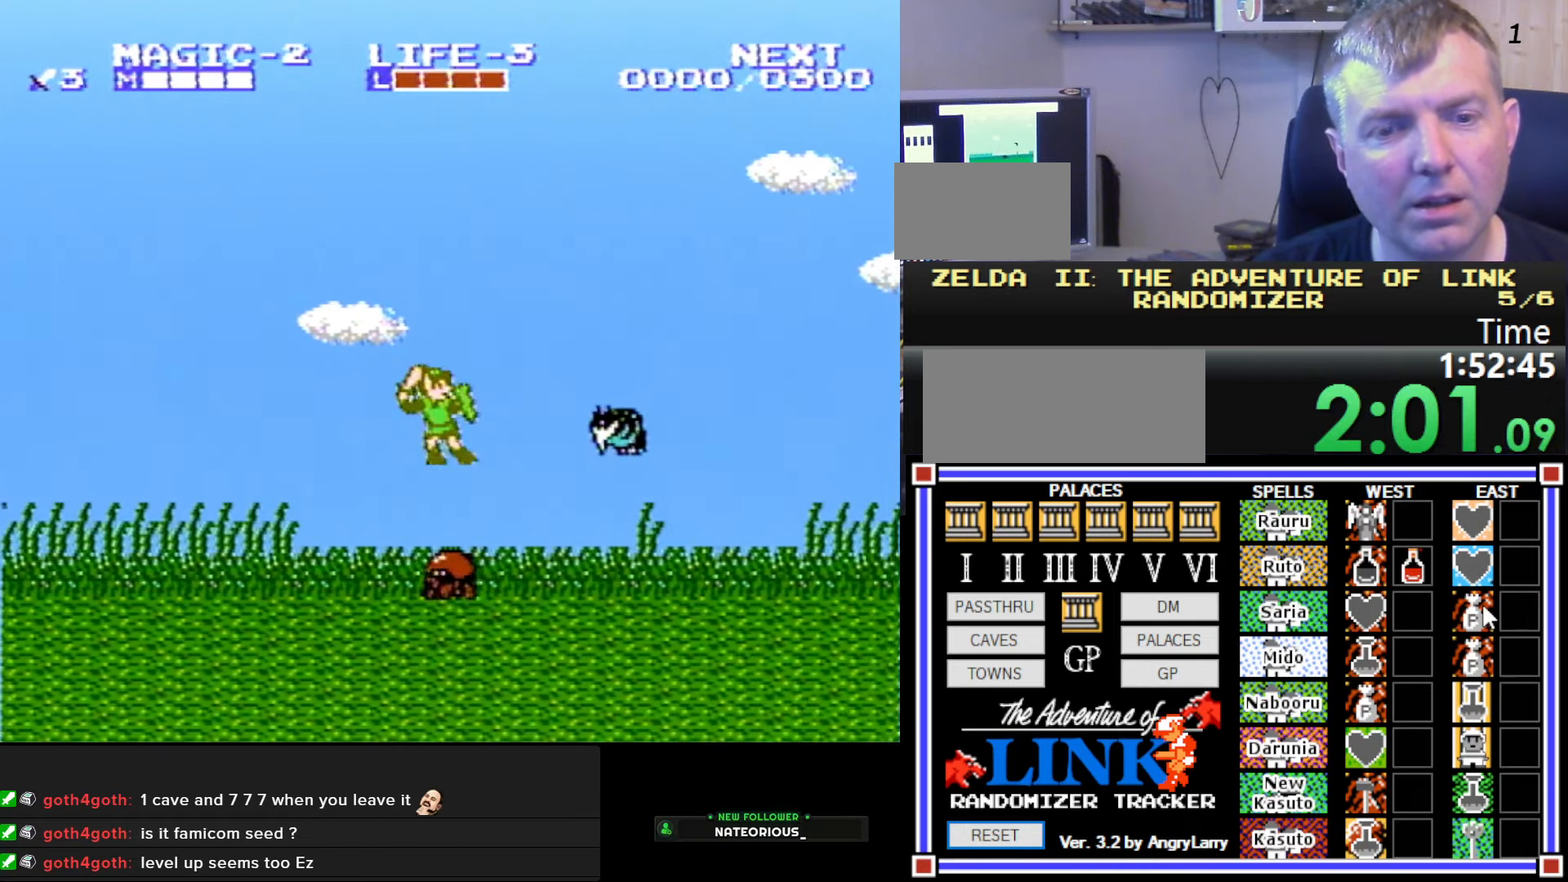
{"buttons": ["DPAD_DOWN", "DPAD_RIGHT"], "events": [[183, "DPAD_DOWN", "down"], [217, "A", "up"], [217, "B", "up"], [217, "DPAD_RIGHT", "up"], [283, "B", "down"], [433, "B", "up"], [433, "DPAD_RIGHT", "down"]]}
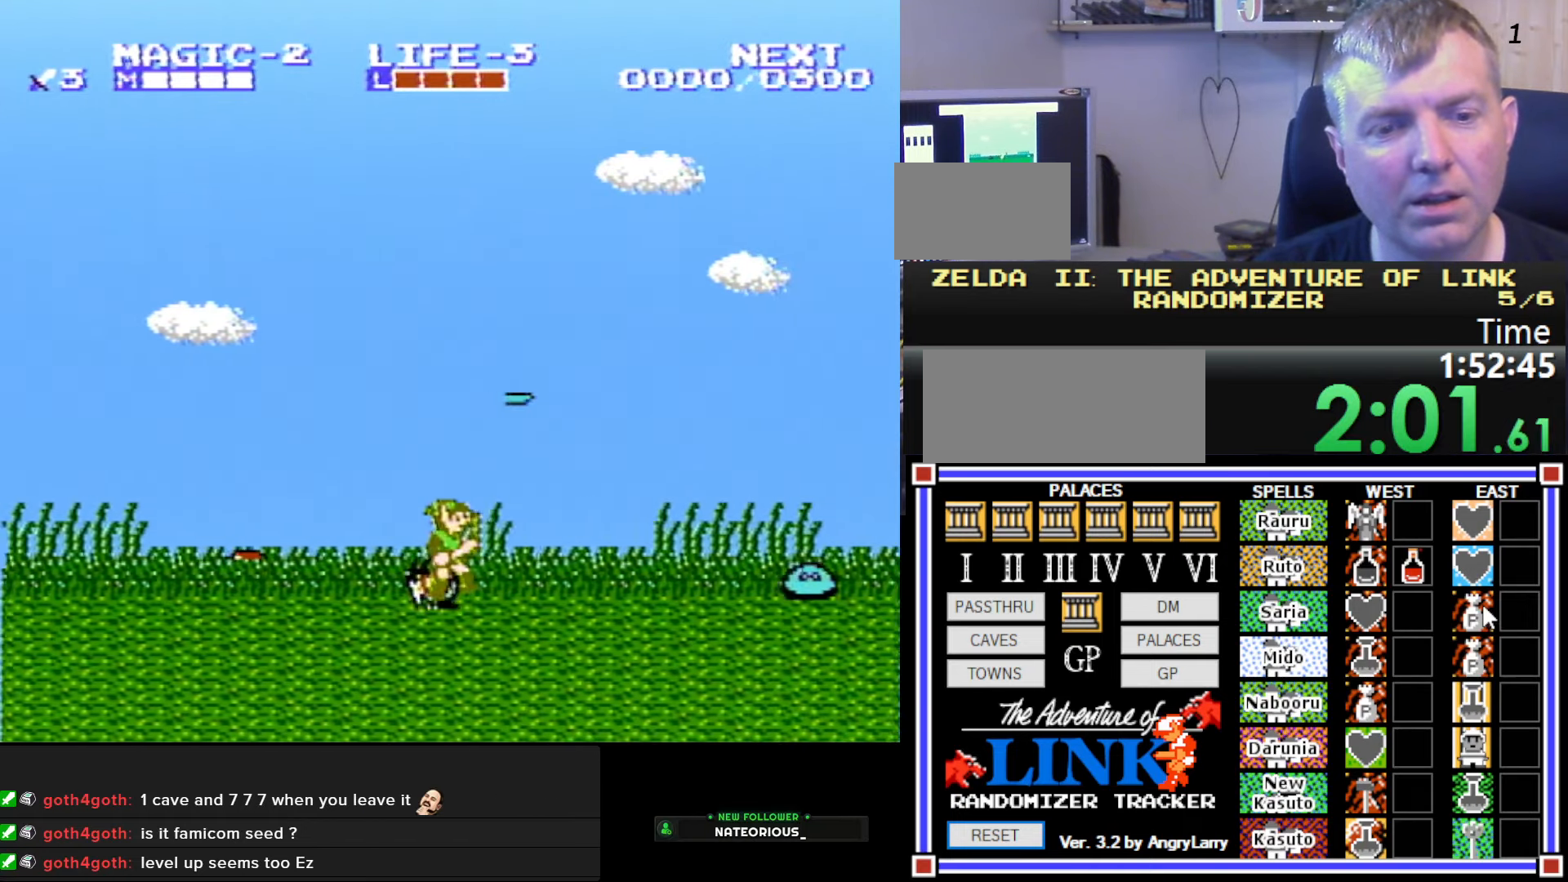
{"buttons": ["DPAD_RIGHT"], "events": [[17, "DPAD_DOWN", "up"], [33, "DPAD_RIGHT", "up"], [100, "DPAD_RIGHT", "down"]]}
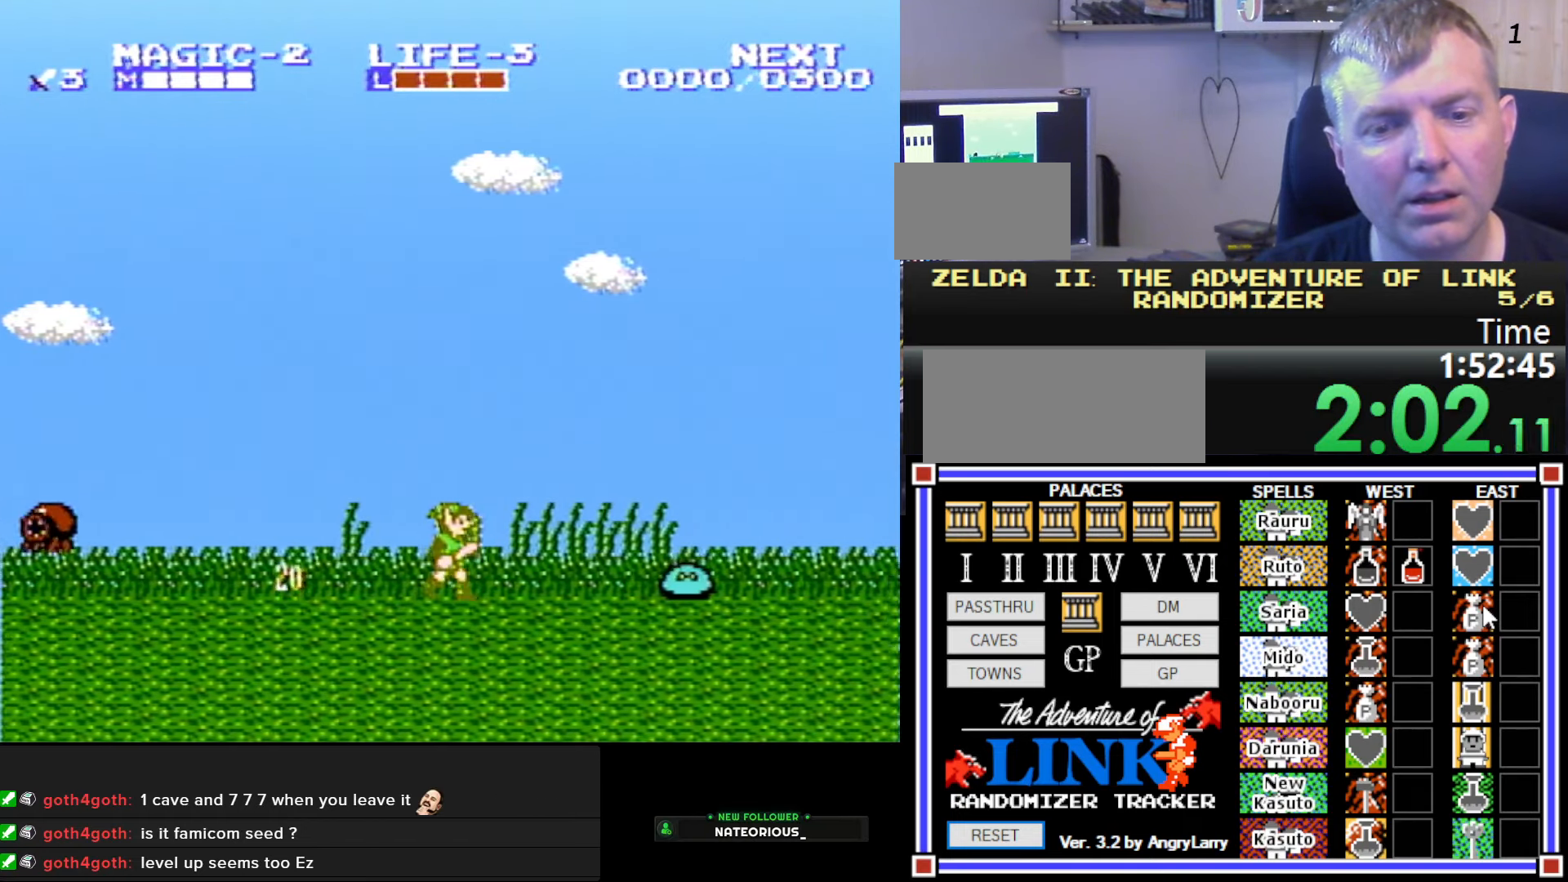
{"buttons": ["A", "DPAD_RIGHT"], "events": [[333, "A", "down"]]}
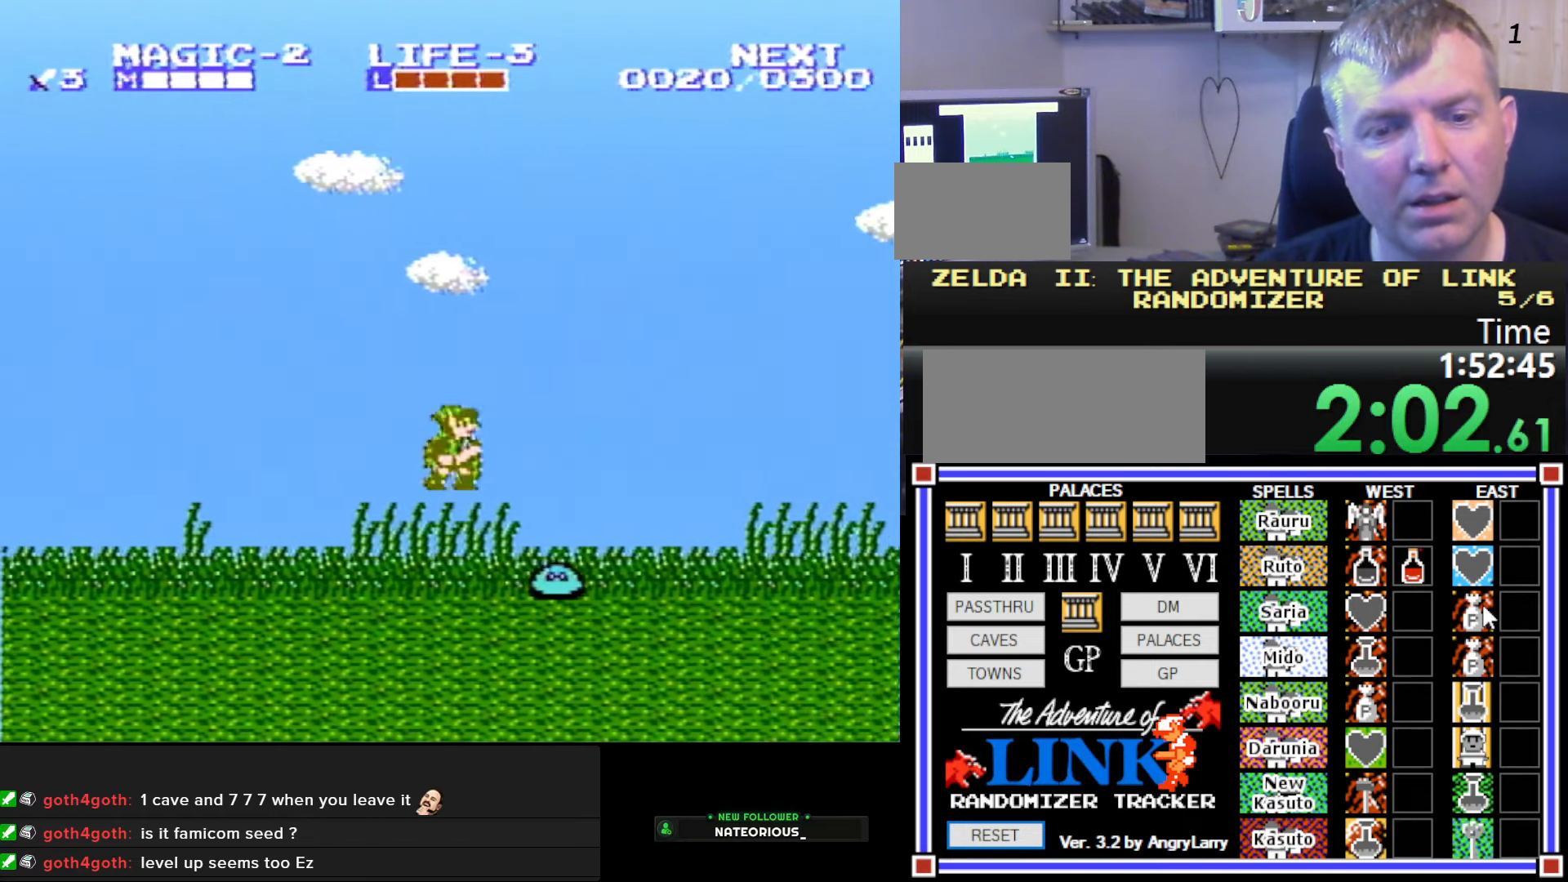
{"buttons": ["DPAD_DOWN", "DPAD_RIGHT"], "events": [[67, "A", "up"], [283, "DPAD_DOWN", "down"], [283, "DPAD_RIGHT", "up"], [467, "DPAD_RIGHT", "down"]]}